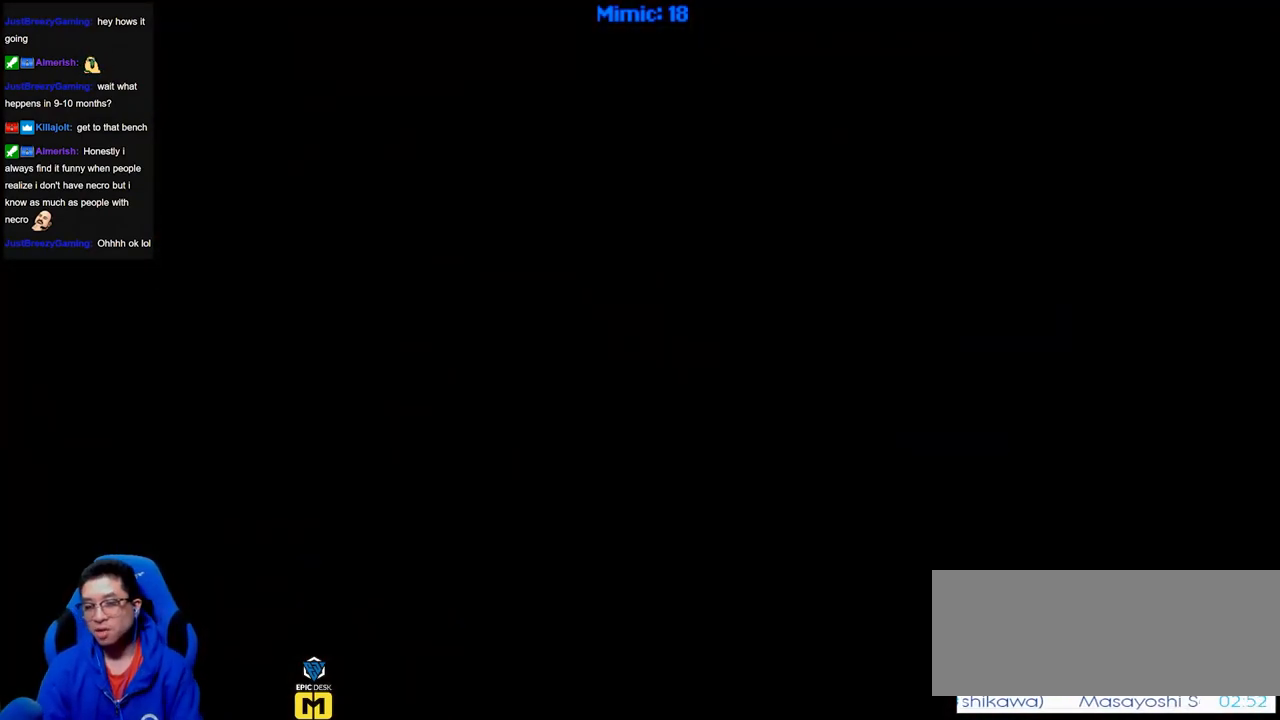
Gameplay with keyboard; each line is a JSON object with the keys held at the frame after it. "events" lists presses ("down") and releases ("up") of "a", "alt", "b", "c", "caps_lock", "ctrl", "d", "down", "e", "escape", "f", "f1", "f10", "f11", "f12", "f2", "f3", "f4", "f5", "f6", "f7", "f8", "f9", "g", "h", "i", "j", "k", "l", "left", "m", "n", "o", "p", "q", "r", "right", "s", "shift", "space", "super", "t", "tab", "u", "up", "v", "w", "x", "y" and "z" between this image and that frame as [ms after this image, input, new state], when the widget could be followed in between. No other keys are recorded. Mouse input is not recorded.
{"keys": [], "events": [[67, "right", "down"], [150, "right", "up"]]}
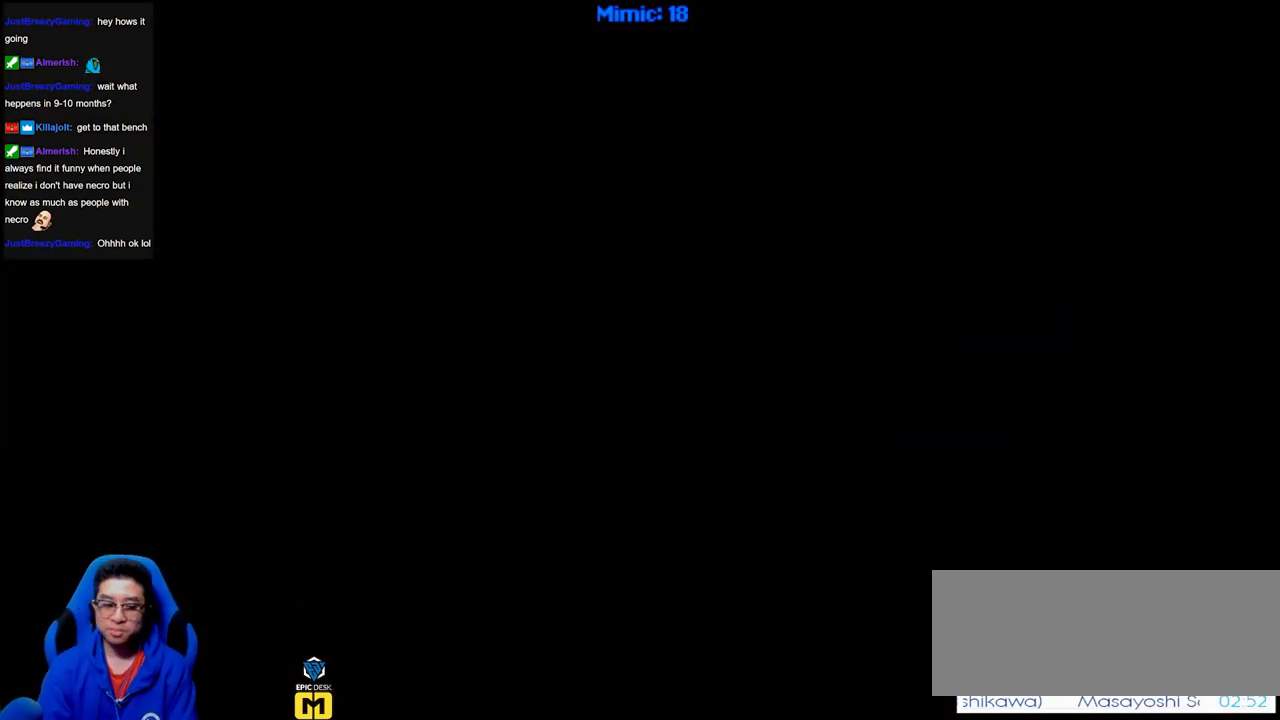
{"keys": [], "events": []}
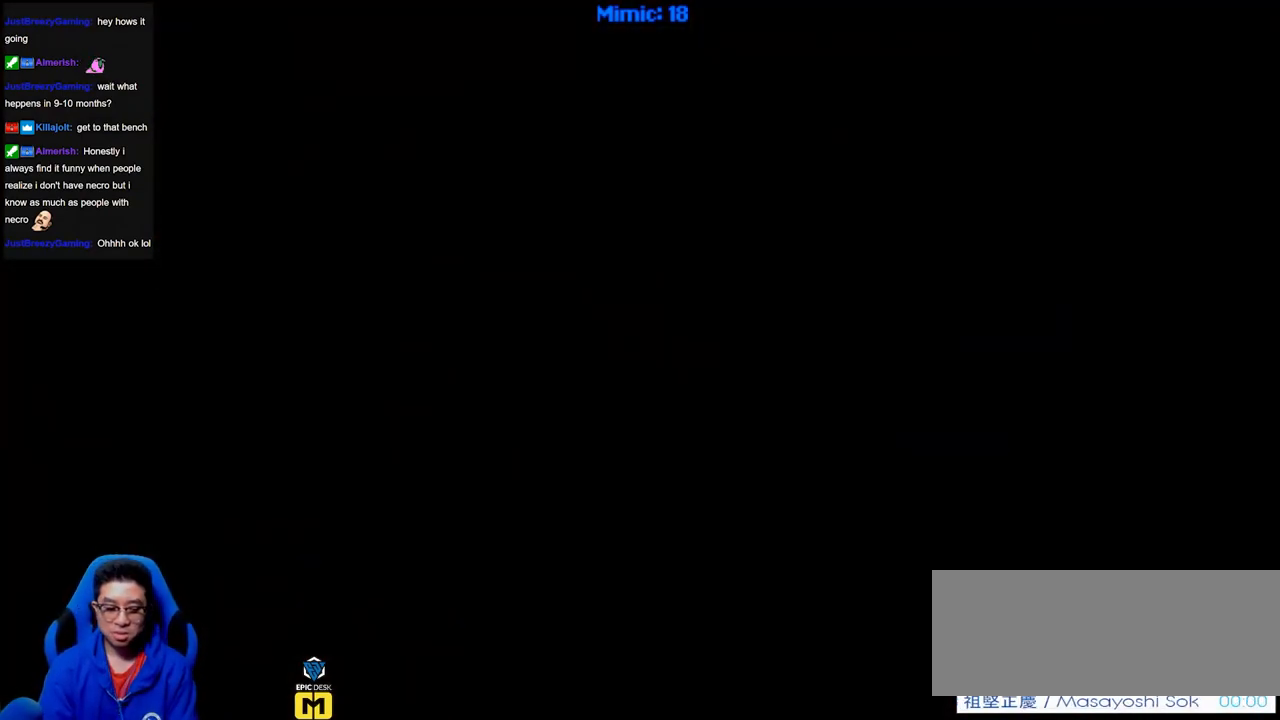
{"keys": [], "events": []}
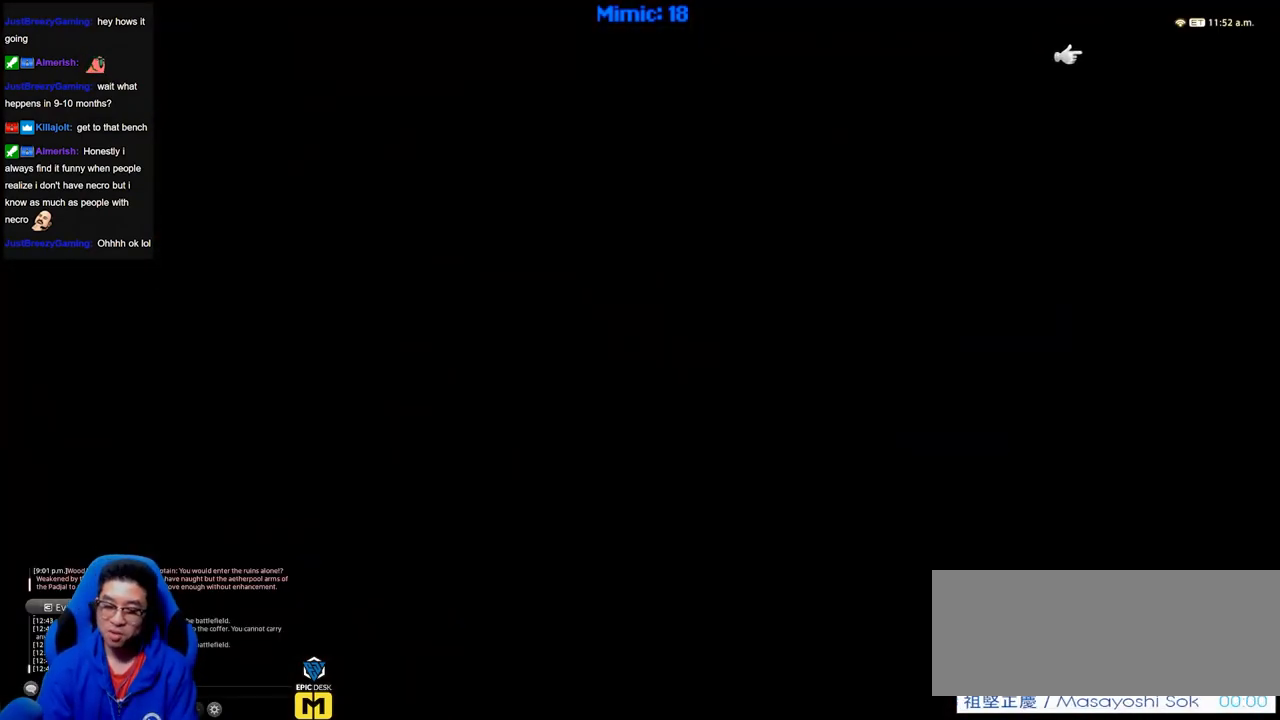
{"keys": [], "events": []}
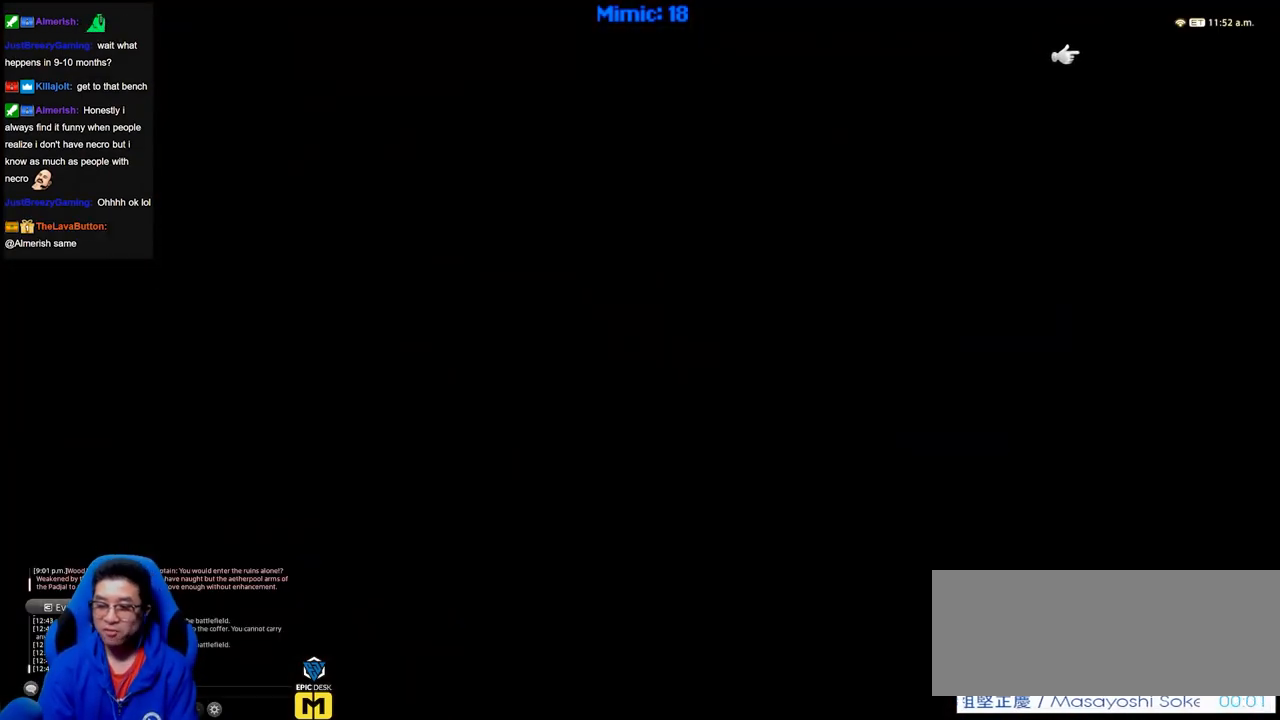
{"keys": [], "events": []}
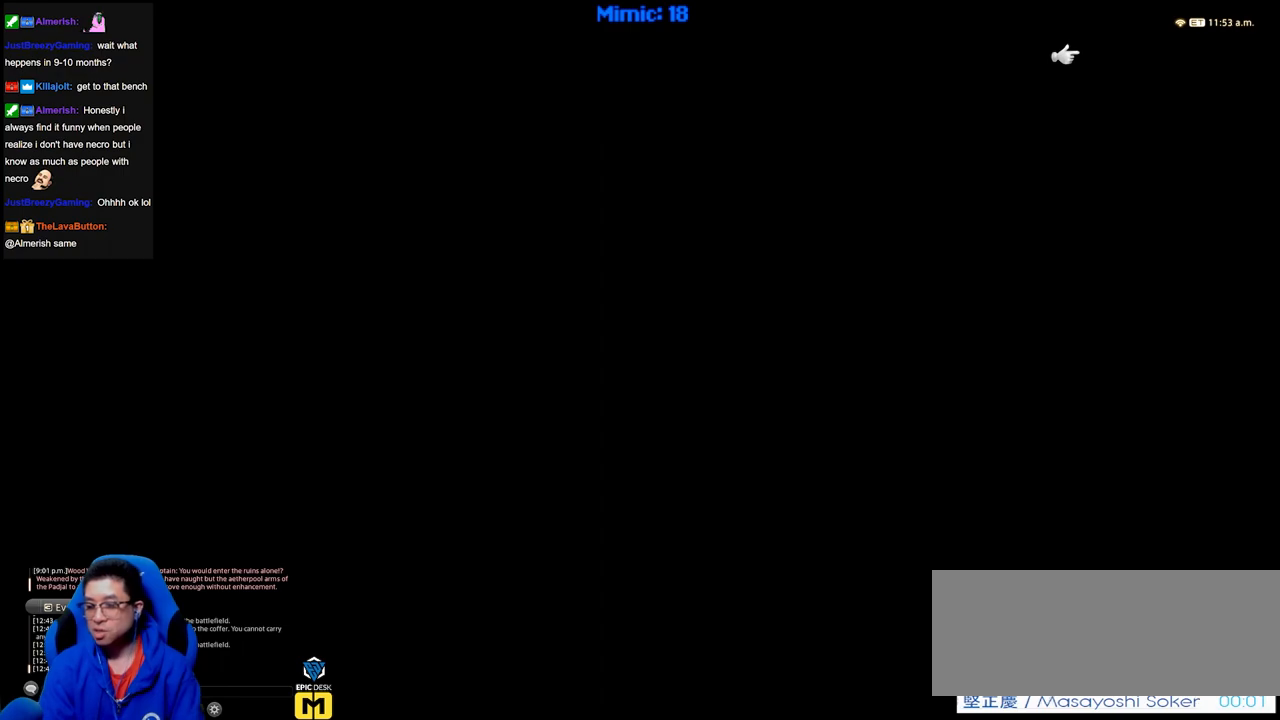
{"keys": [], "events": []}
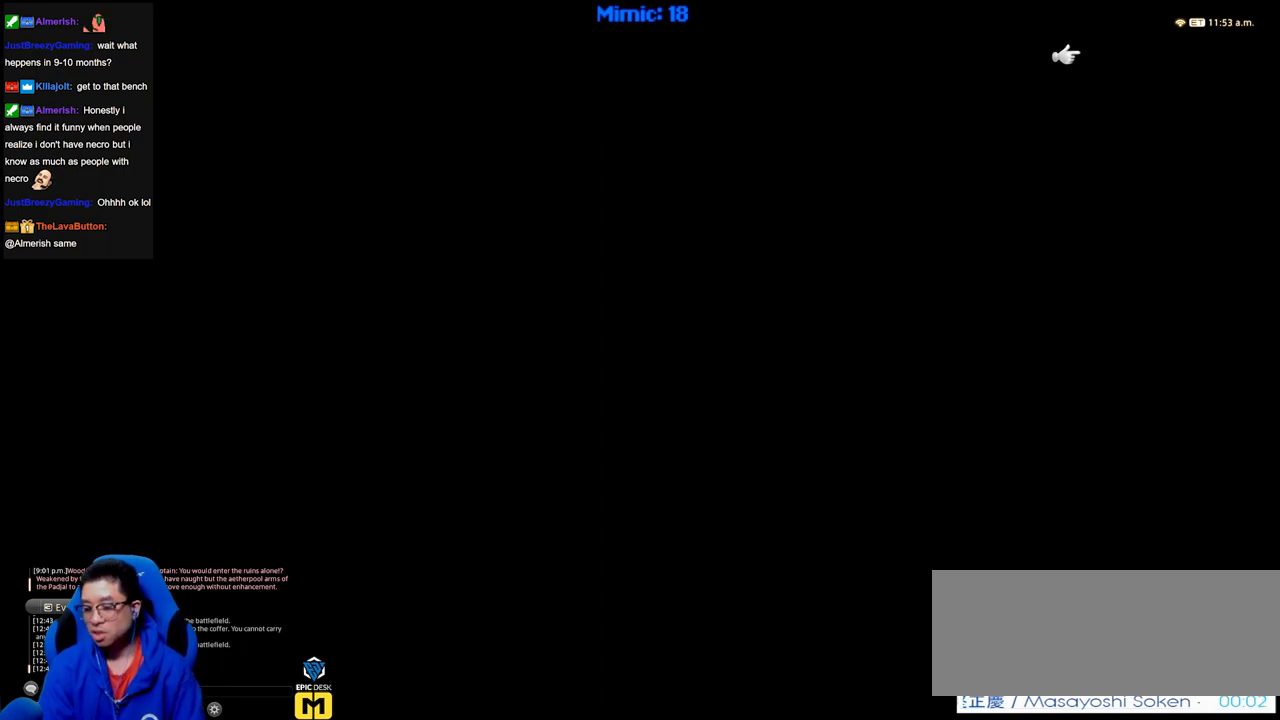
{"keys": [], "events": []}
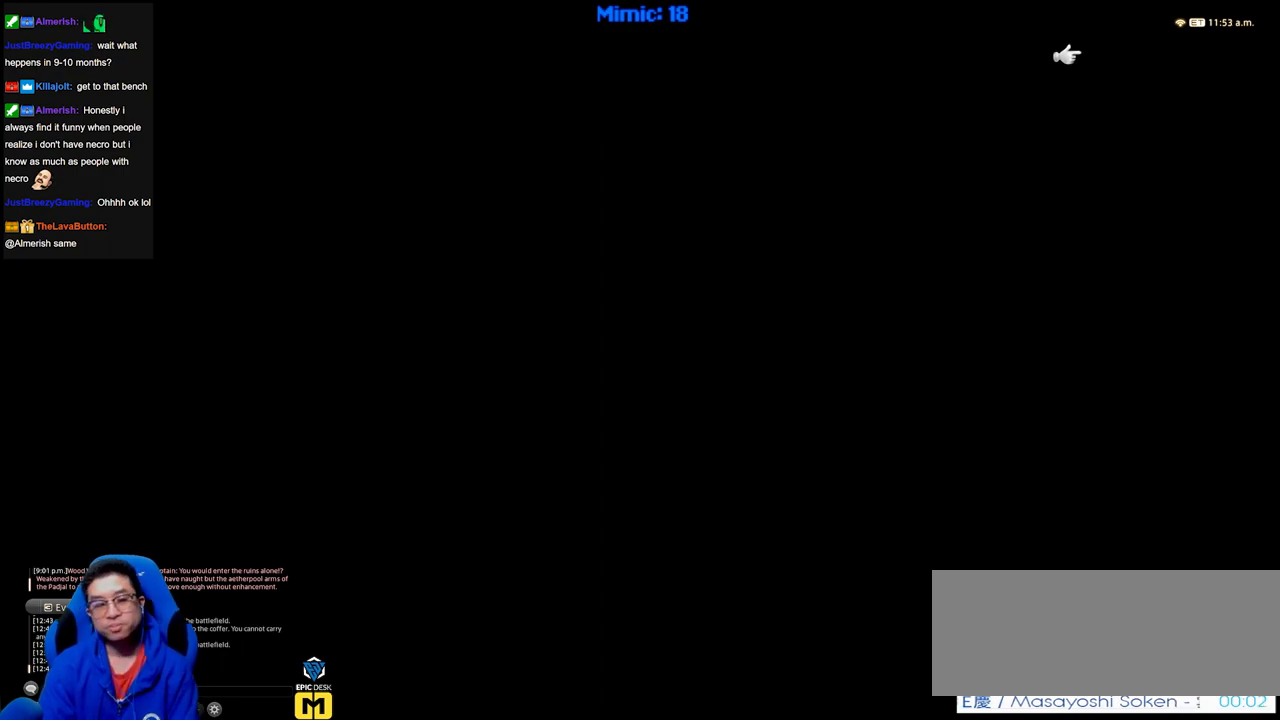
{"keys": [], "events": []}
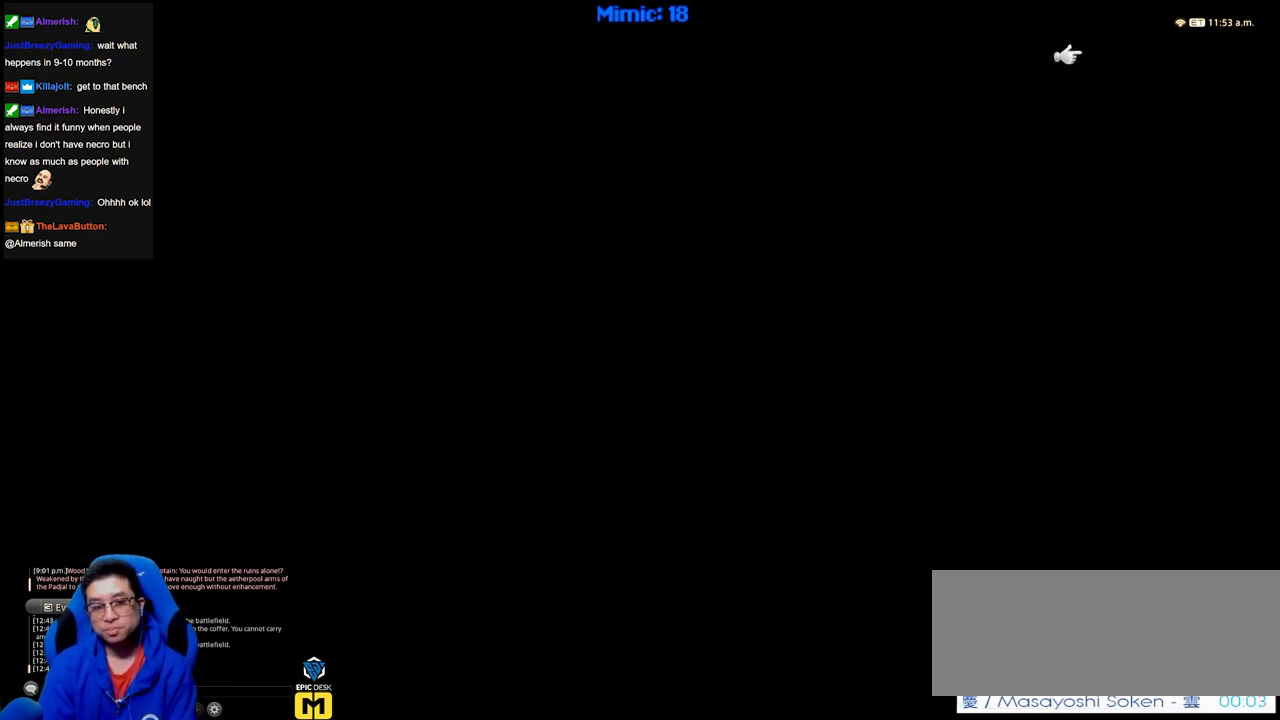
{"keys": [], "events": []}
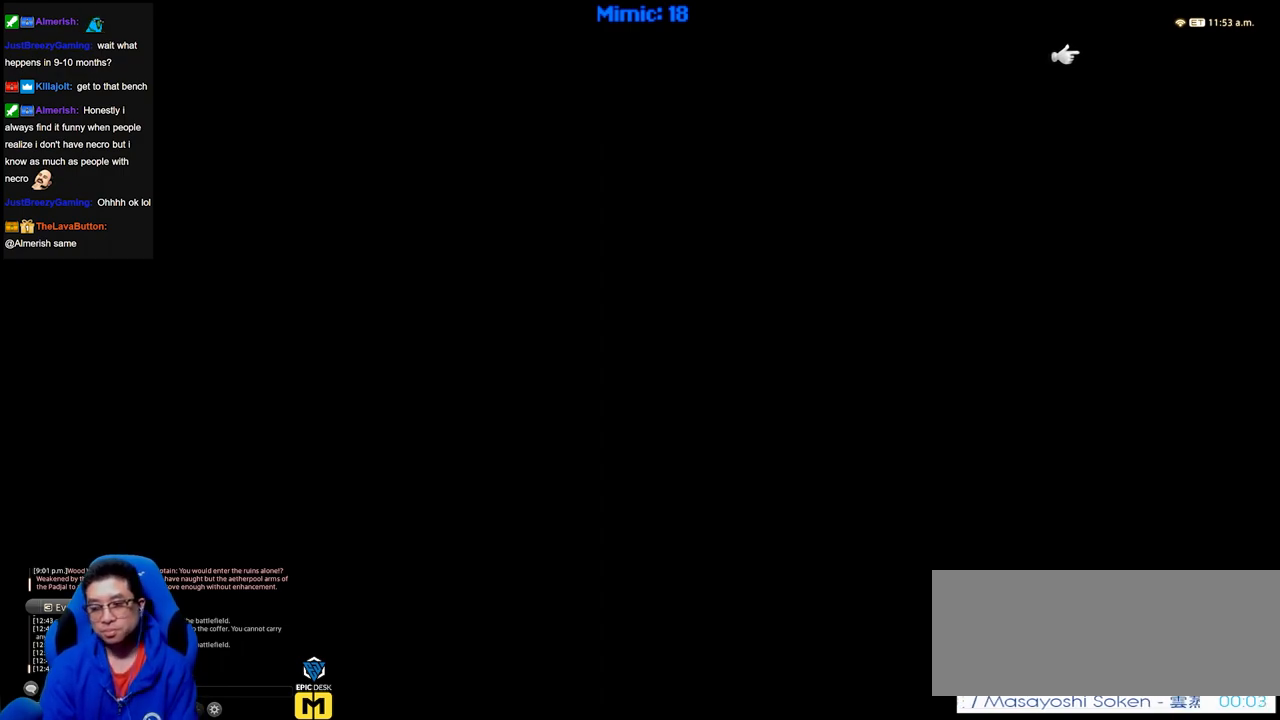
{"keys": ["w"], "events": [[251, "w", "down"]]}
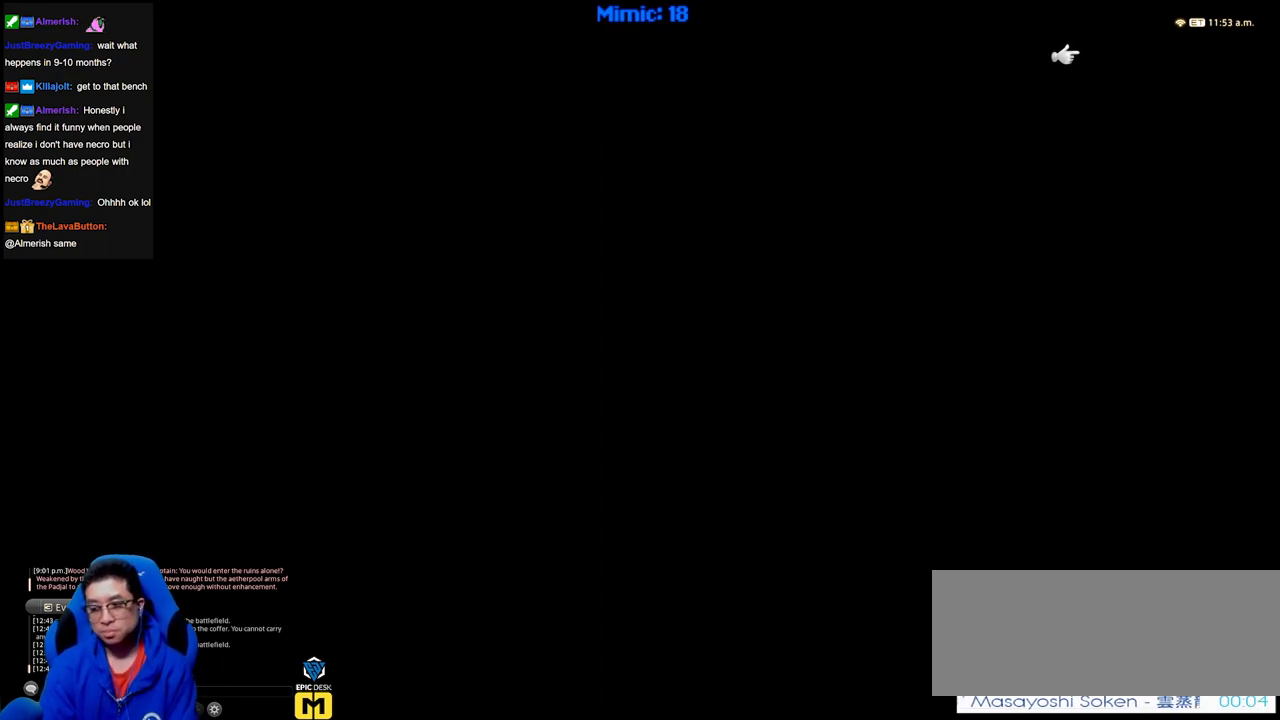
{"keys": ["w"], "events": []}
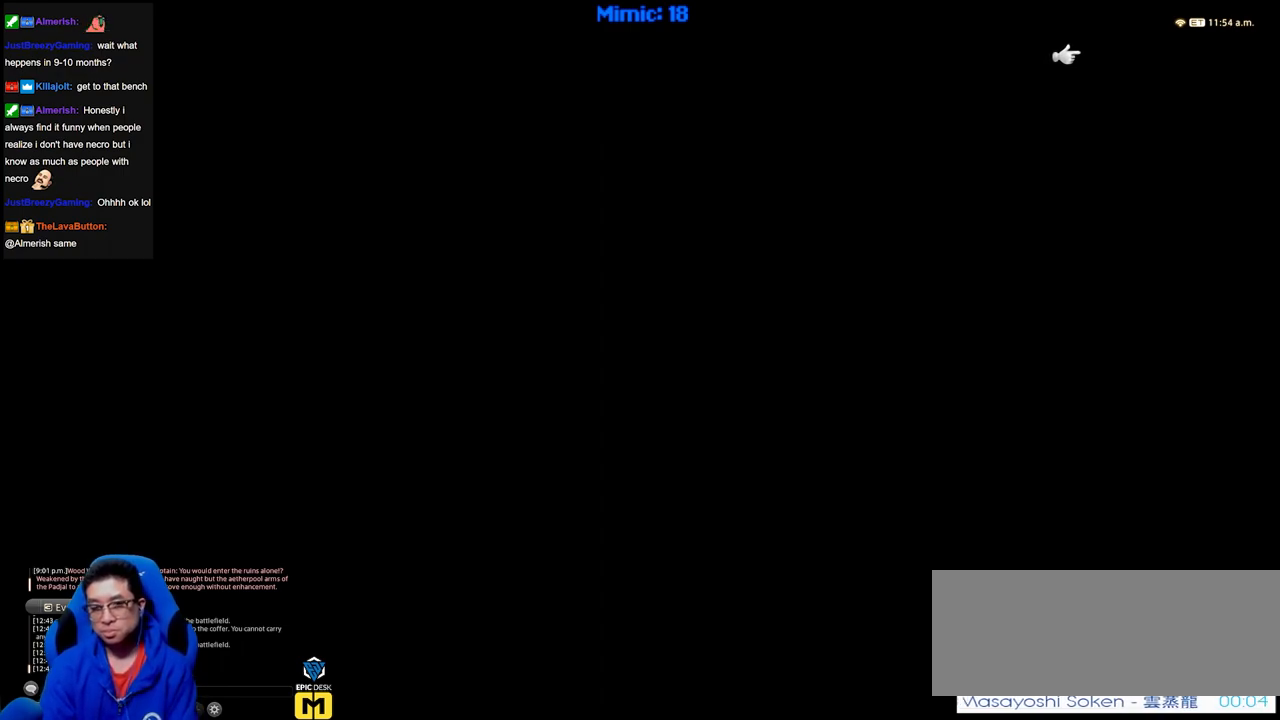
{"keys": ["w"], "events": []}
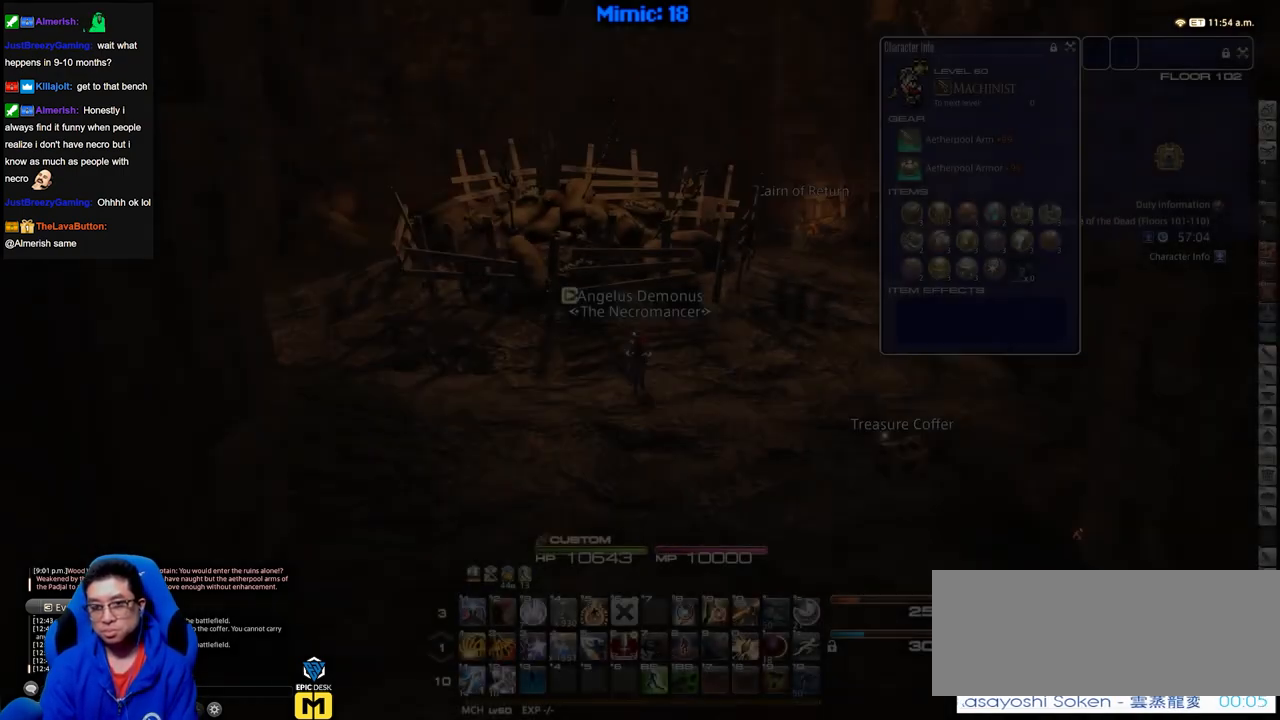
{"keys": ["d"], "events": [[434, "d", "down"], [484, "w", "up"]]}
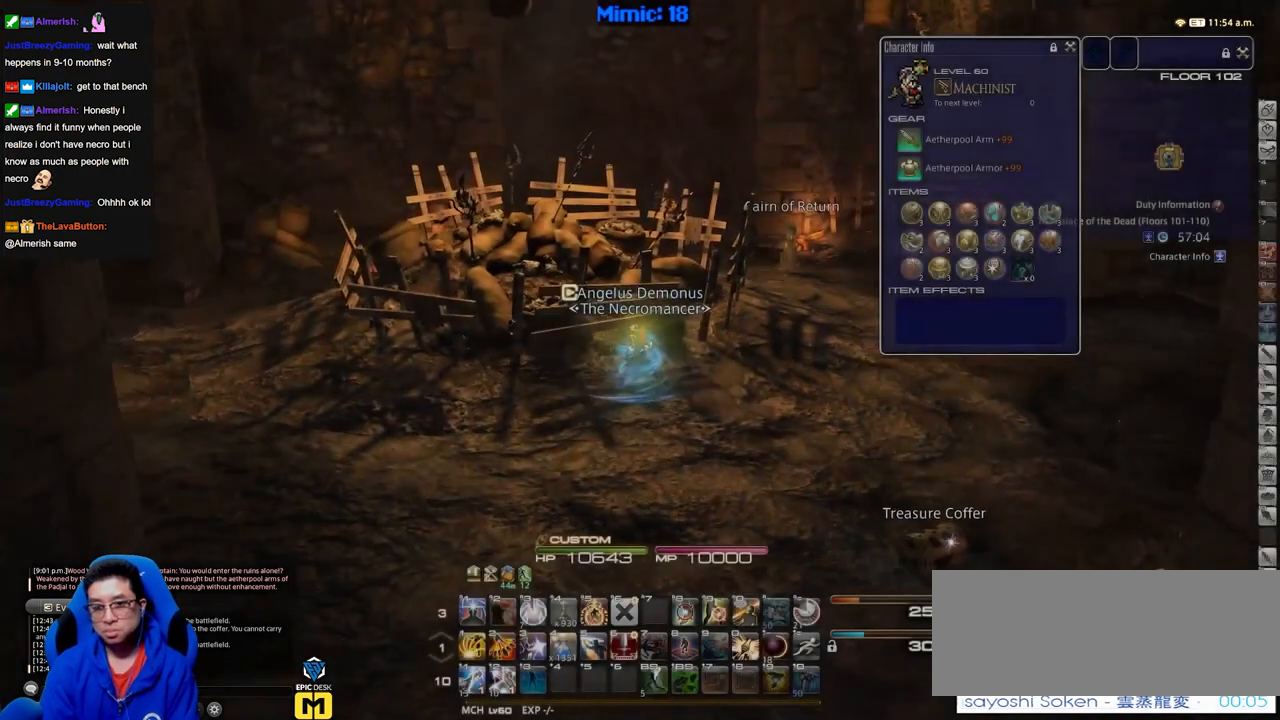
{"keys": ["d", "s"], "events": [[267, "s", "down"]]}
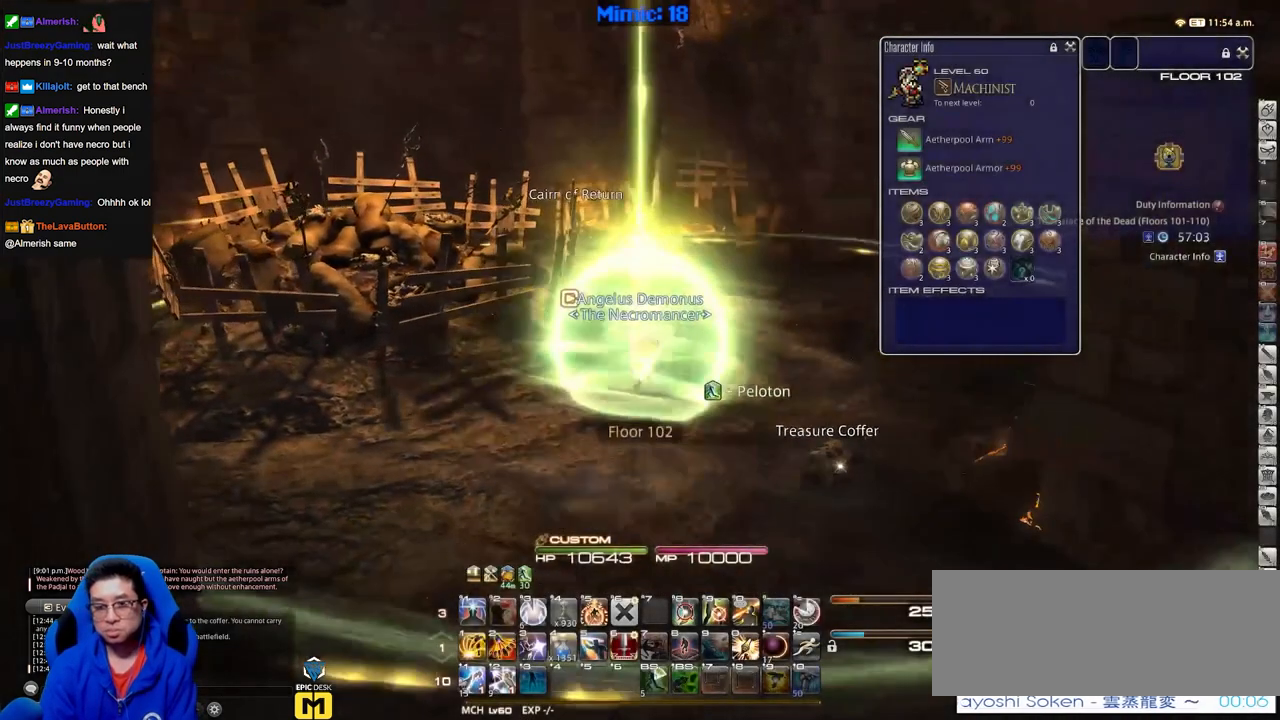
{"keys": ["w"], "events": [[367, "a", "down"], [367, "s", "up"], [400, "d", "up"], [450, "w", "down"], [500, "a", "up"]]}
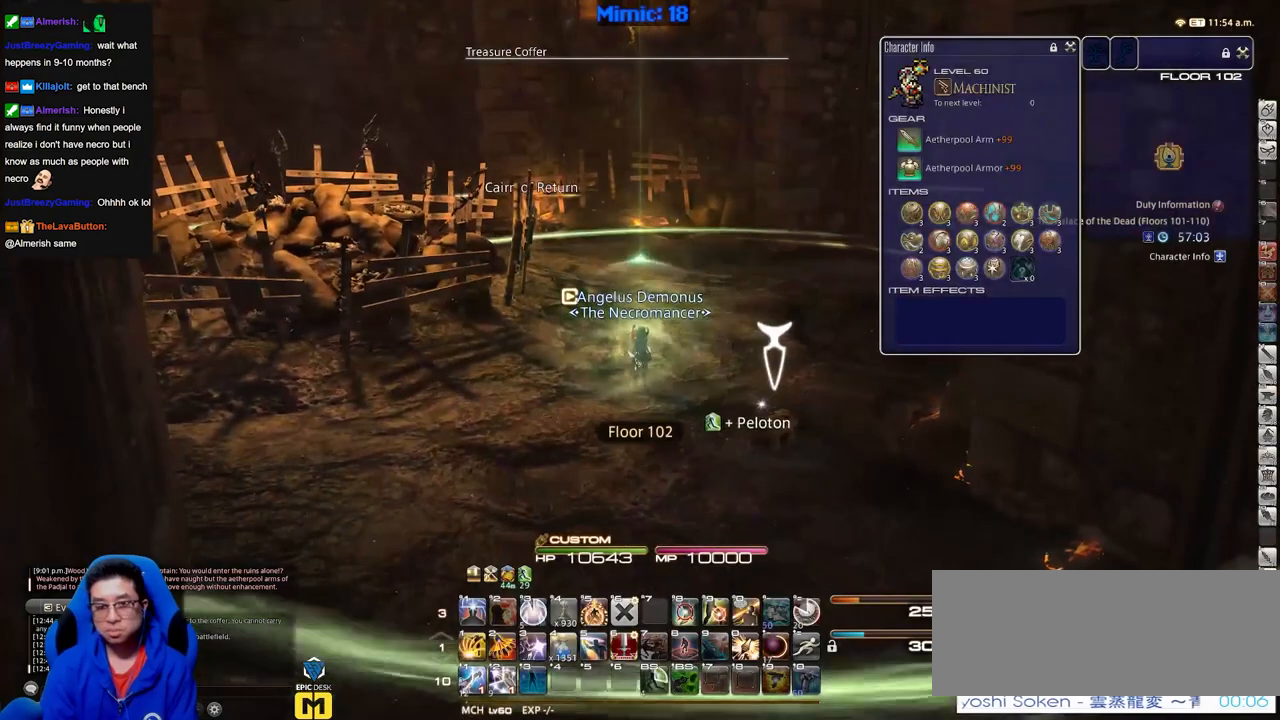
{"keys": ["w"], "events": []}
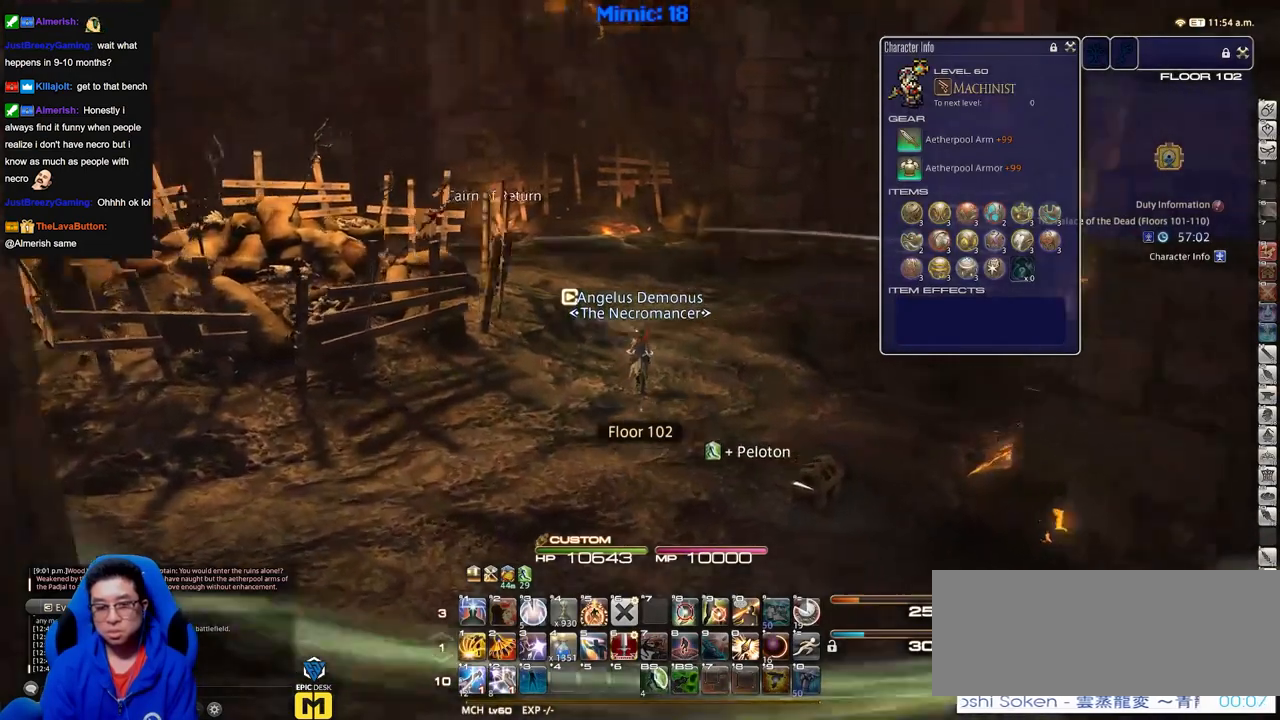
{"keys": ["d"], "events": [[434, "d", "down"], [484, "w", "up"]]}
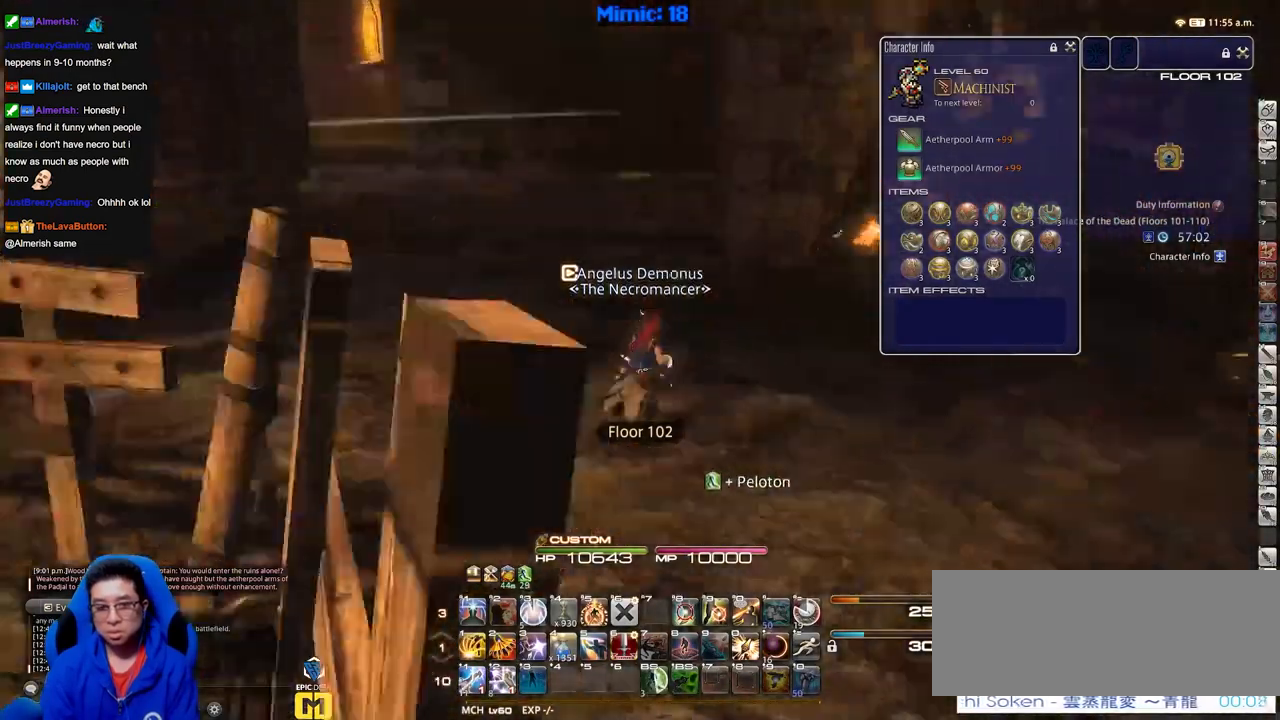
{"keys": ["d", "w"], "events": [[501, "w", "down"]]}
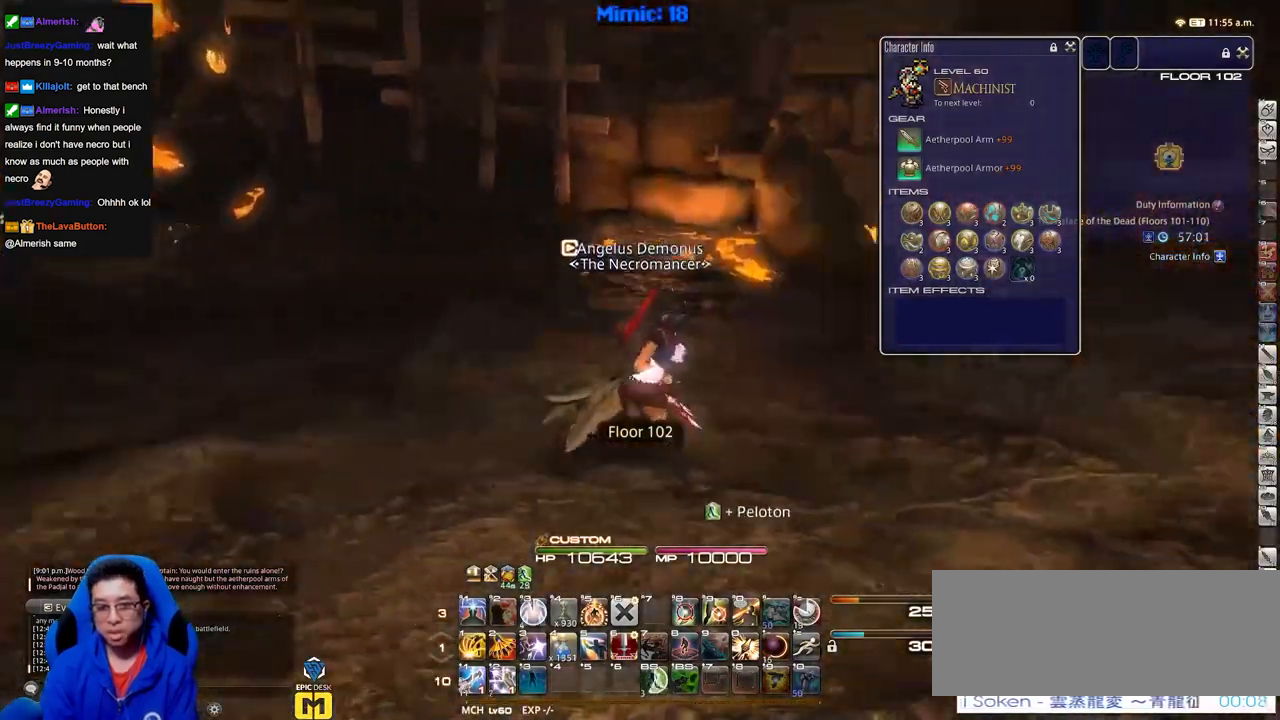
{"keys": ["w"], "events": [[183, "d", "up"]]}
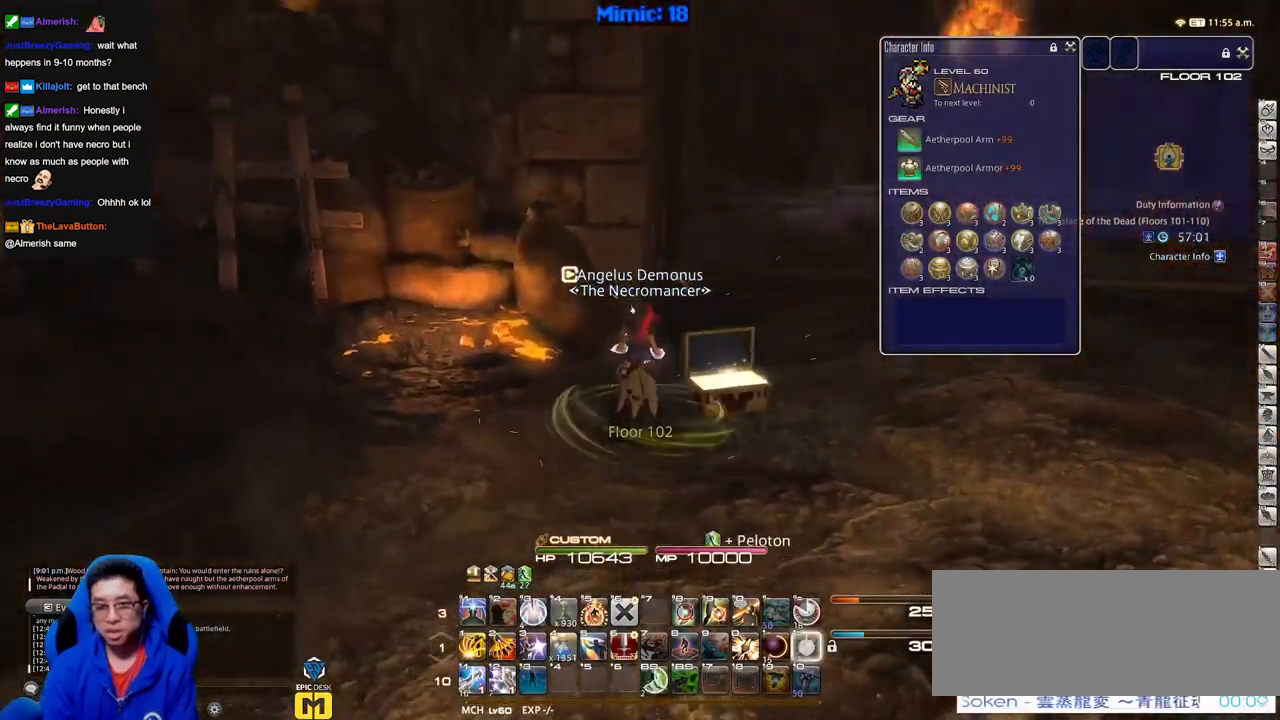
{"keys": ["a", "p"], "events": [[67, "a", "down"], [167, "p", "down"], [384, "w", "up"]]}
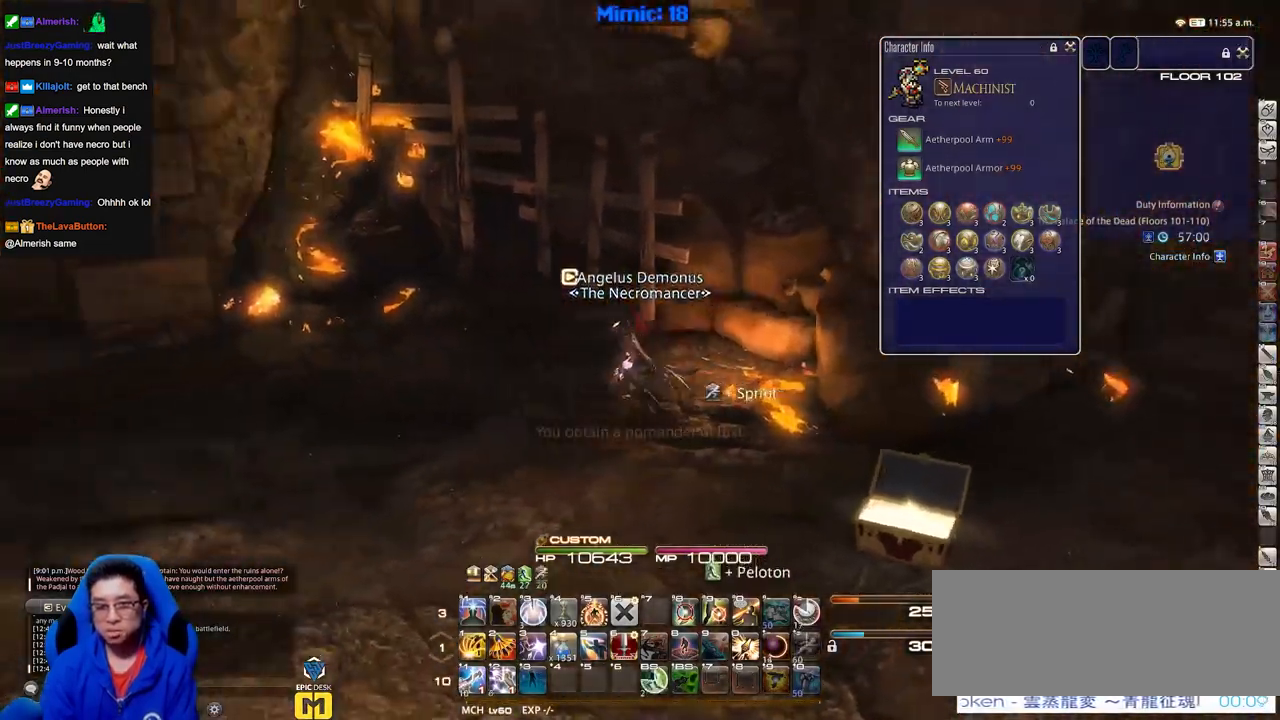
{"keys": ["a", "w"], "events": [[133, "w", "down"], [367, "p", "up"]]}
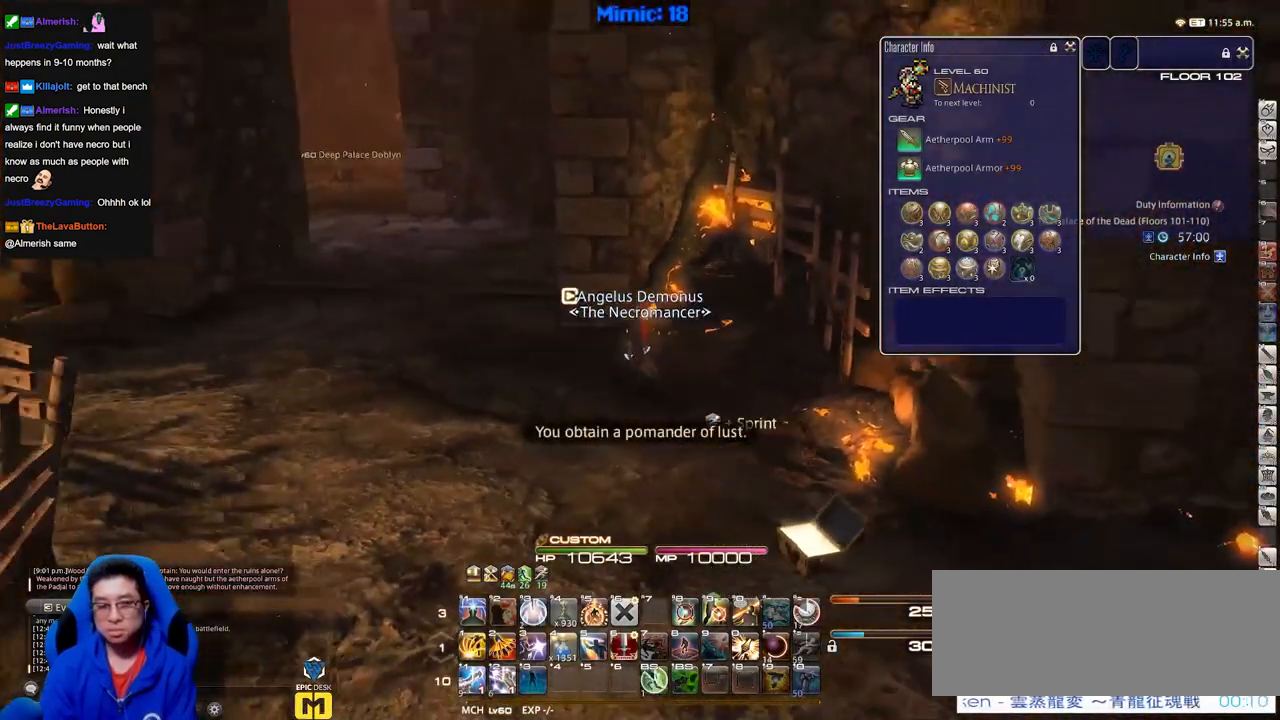
{"keys": ["q", "w"], "events": [[184, "p", "down"], [334, "a", "up"], [334, "p", "up"], [467, "q", "down"]]}
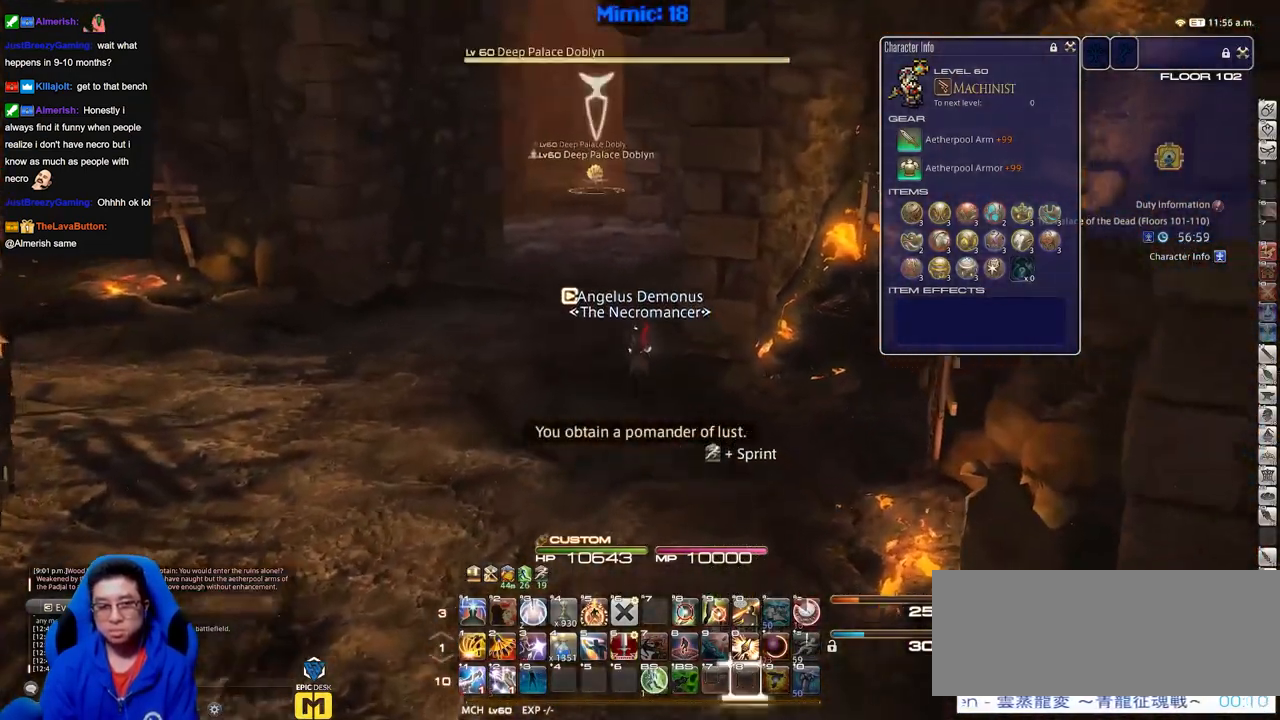
{"keys": ["w"], "events": [[67, "q", "up"], [200, "a", "down"], [384, "a", "up"]]}
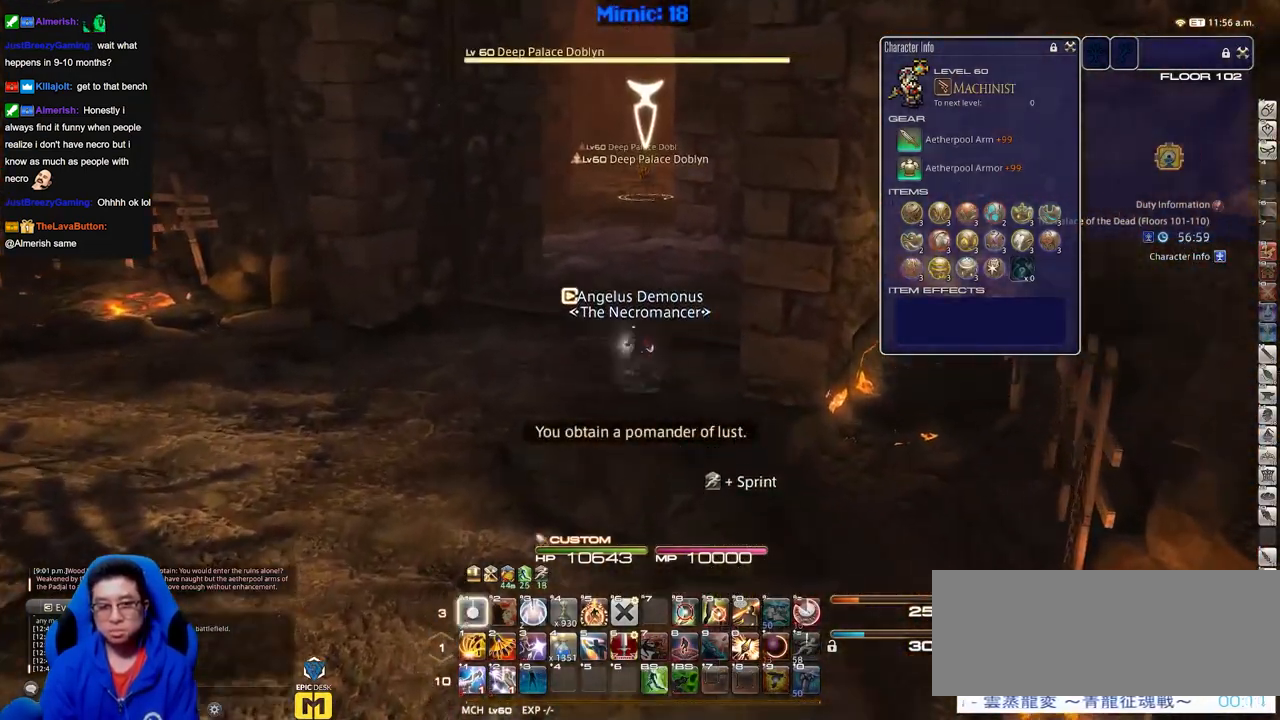
{"keys": ["space", "w"], "events": [[217, "a", "down"], [317, "a", "up"], [501, "space", "down"]]}
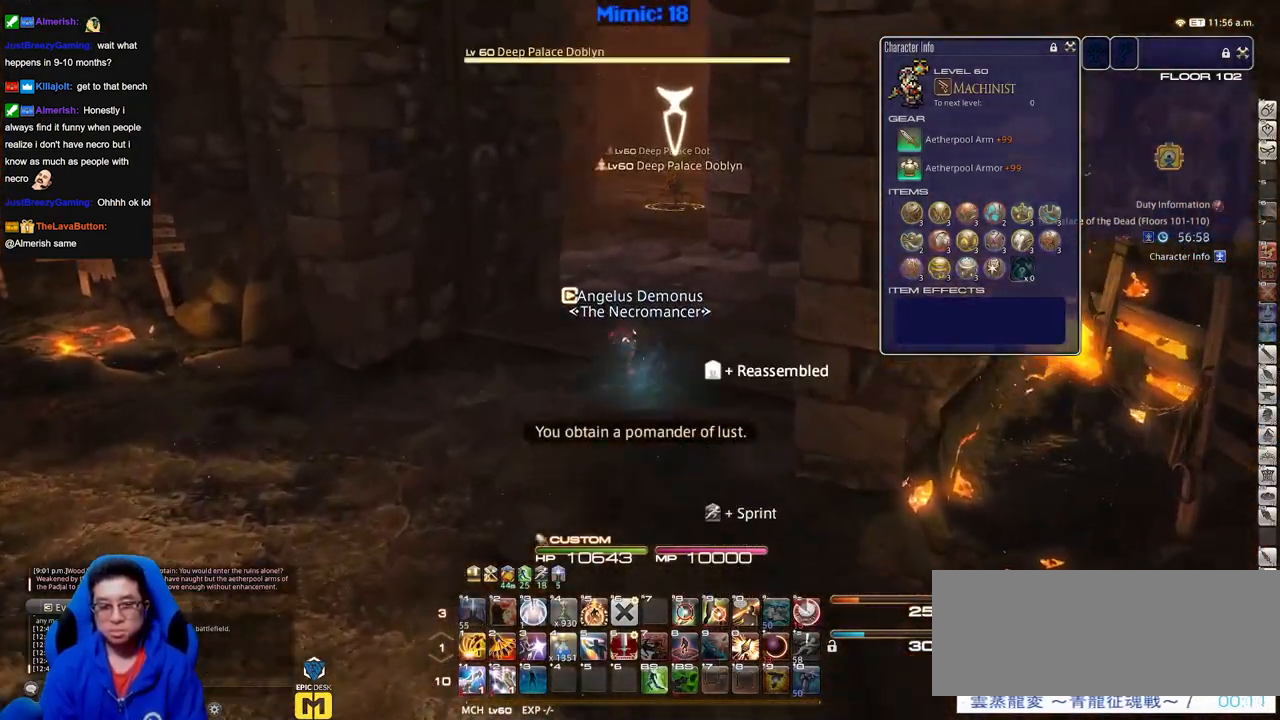
{"keys": ["w"], "events": [[150, "space", "up"]]}
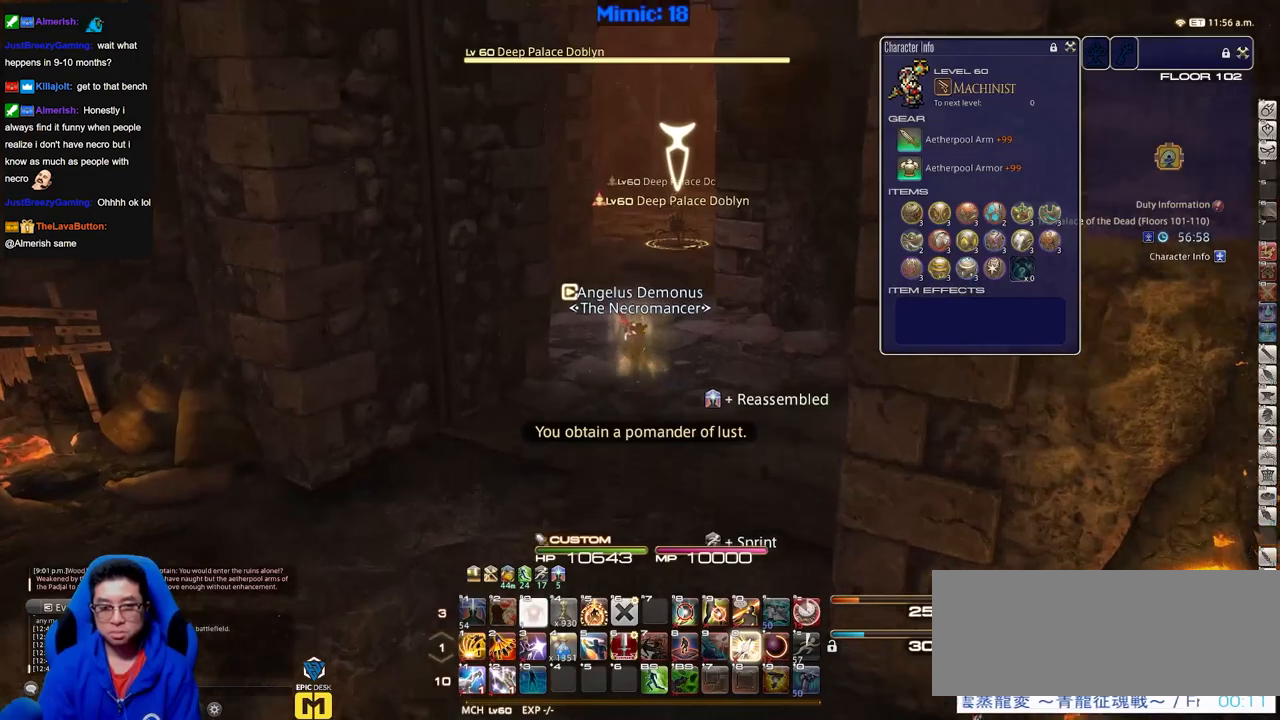
{"keys": ["w"], "events": [[351, "space", "down"], [434, "space", "up"]]}
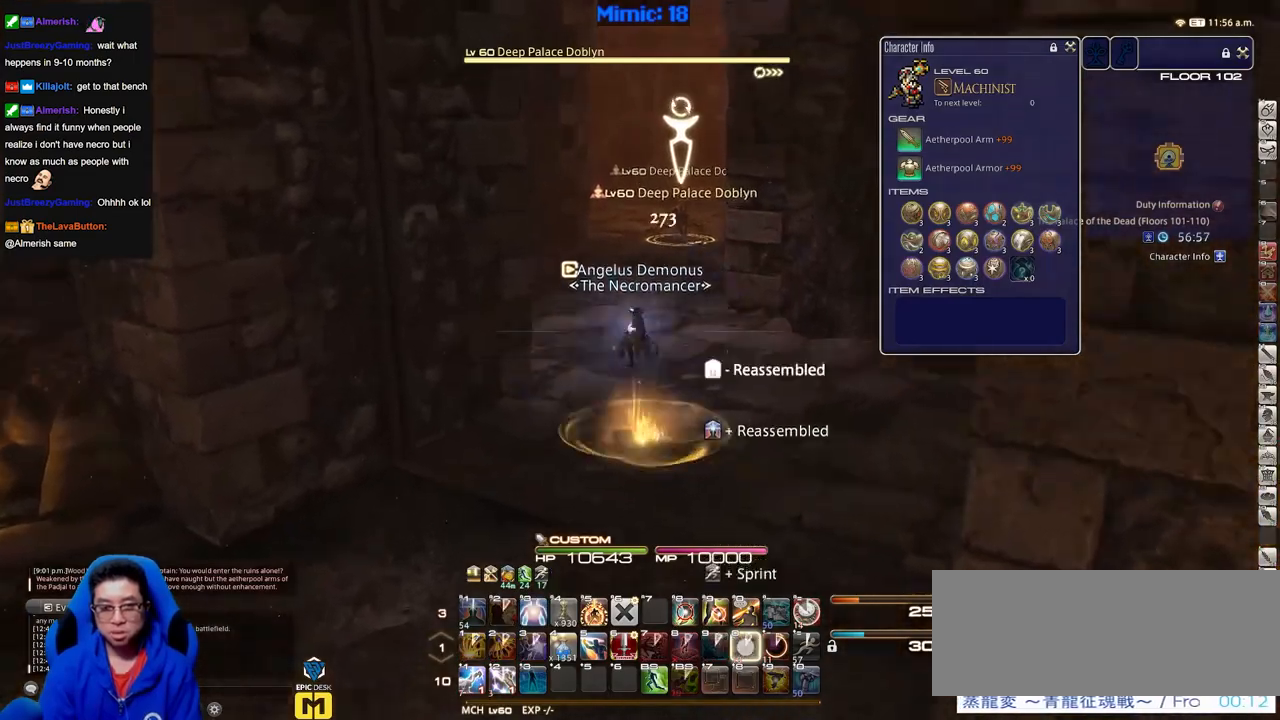
{"keys": ["w"], "events": []}
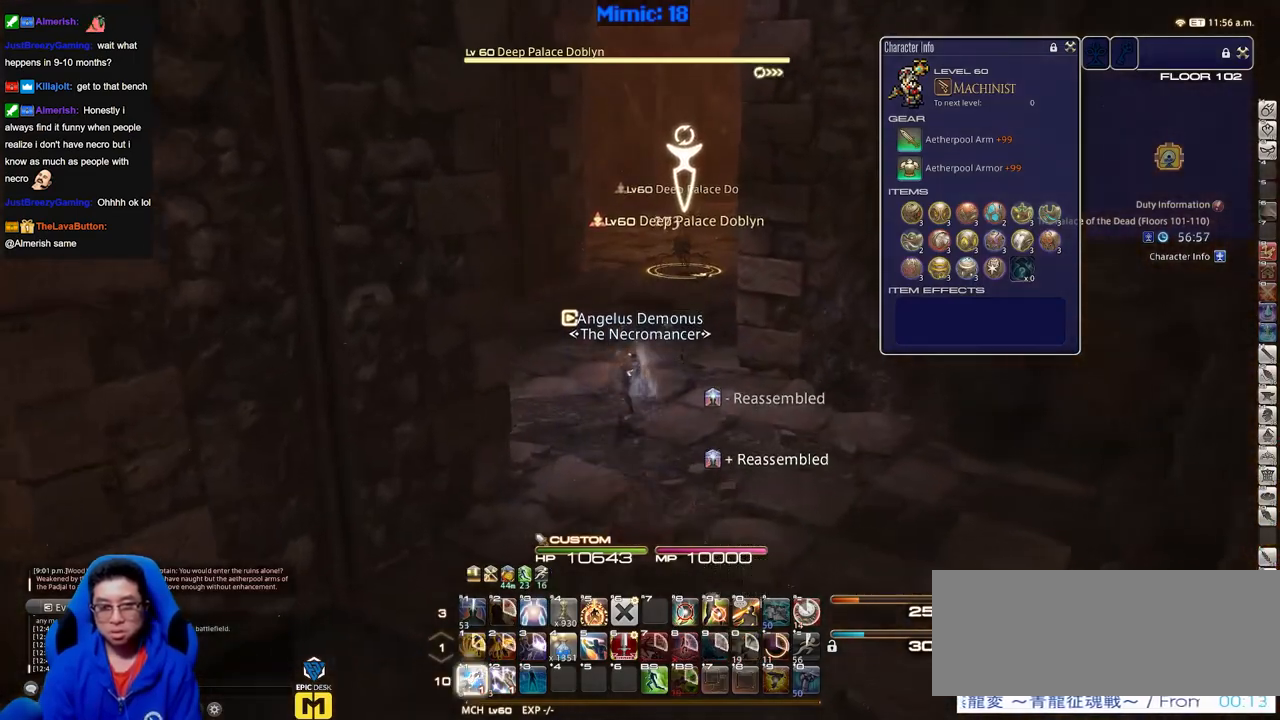
{"keys": ["w"], "events": []}